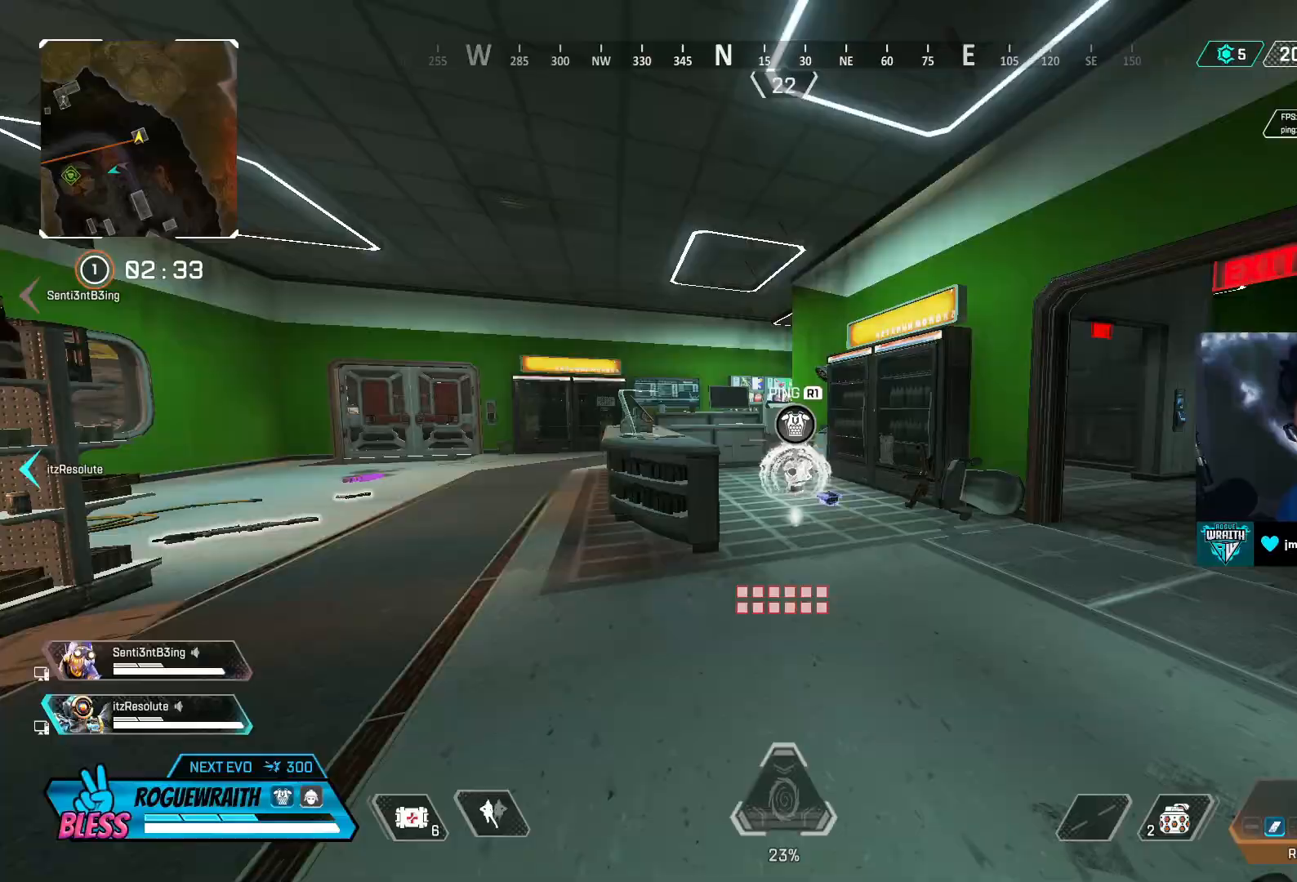
Gameplay with a controller (PlayStation layout); each line is a JSON object with the inputs held at the frame after it (dt_ms = milliseconds from this image to that frame). "events" lists button and stick changes between this image and that frame as [ms after this image, input, new state], when the widget could be followed in between.
{"dt_ms": 500, "buttons": ["START"], "left_stick": "up", "right_stick": "center"}
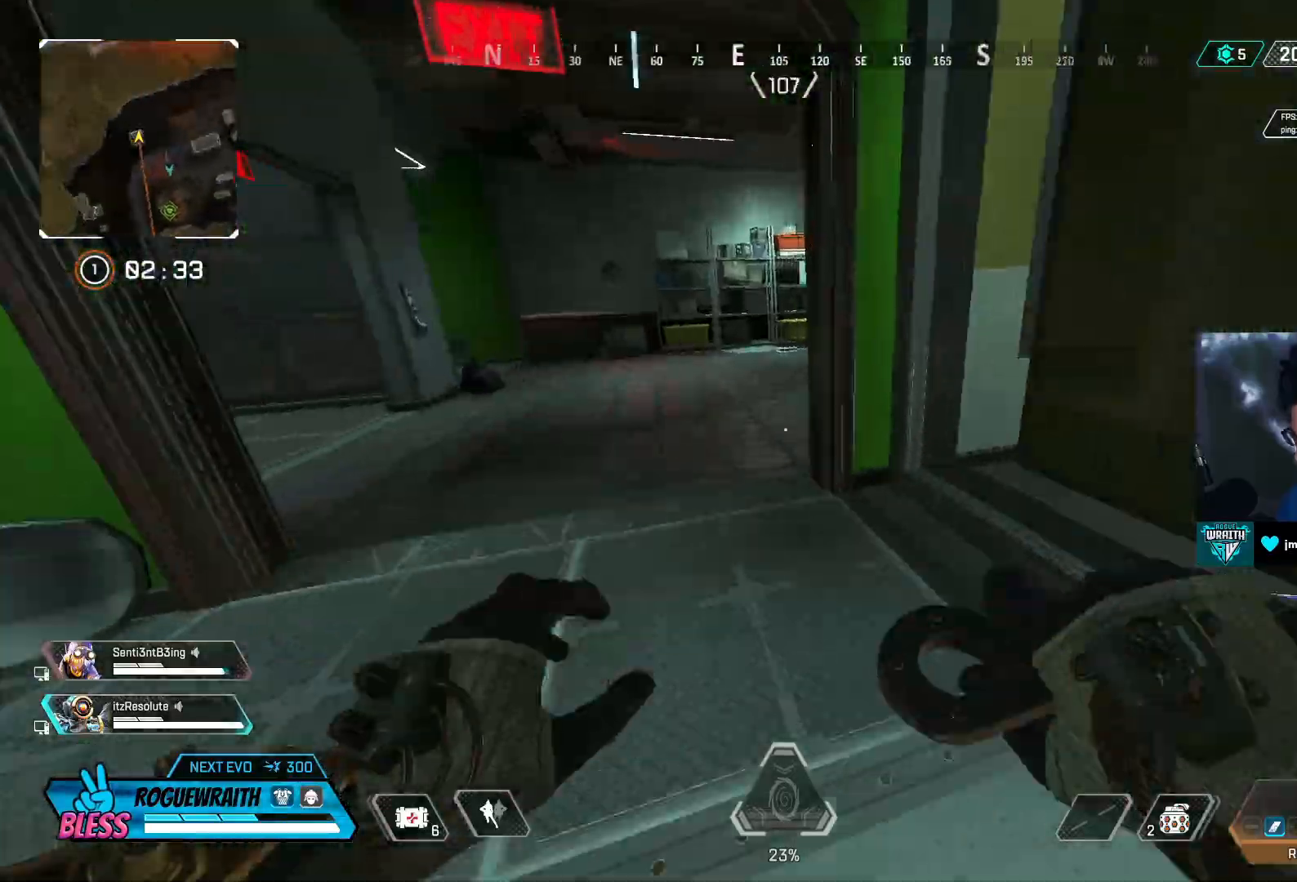
{"dt_ms": 500, "buttons": [], "left_stick": "down-left", "right_stick": "center", "events": [[117, "START", "up"], [200, "left_stick", "down-left"], [350, "left_stick", "center"], [500, "left_stick", "down-left"]]}
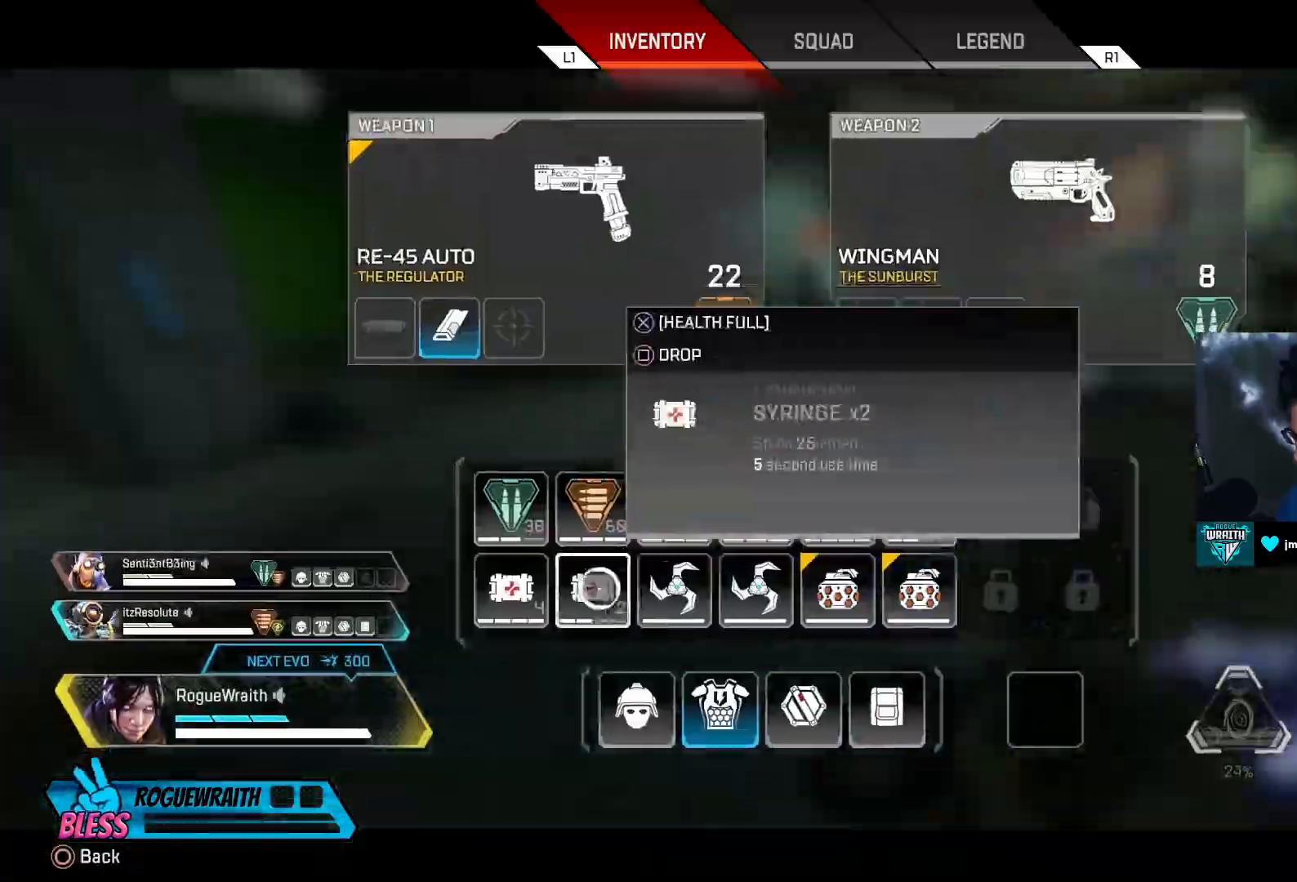
{"dt_ms": 500, "buttons": ["L3"], "left_stick": "up", "right_stick": "center", "events": [[50, "left_stick", "center"], [117, "SQUARE", "down"], [200, "SQUARE", "up"], [267, "SQUARE", "down"], [317, "SQUARE", "up"], [417, "CIRCLE", "down"], [417, "left_stick", "up"], [500, "CIRCLE", "up"], [500, "L3", "down"]]}
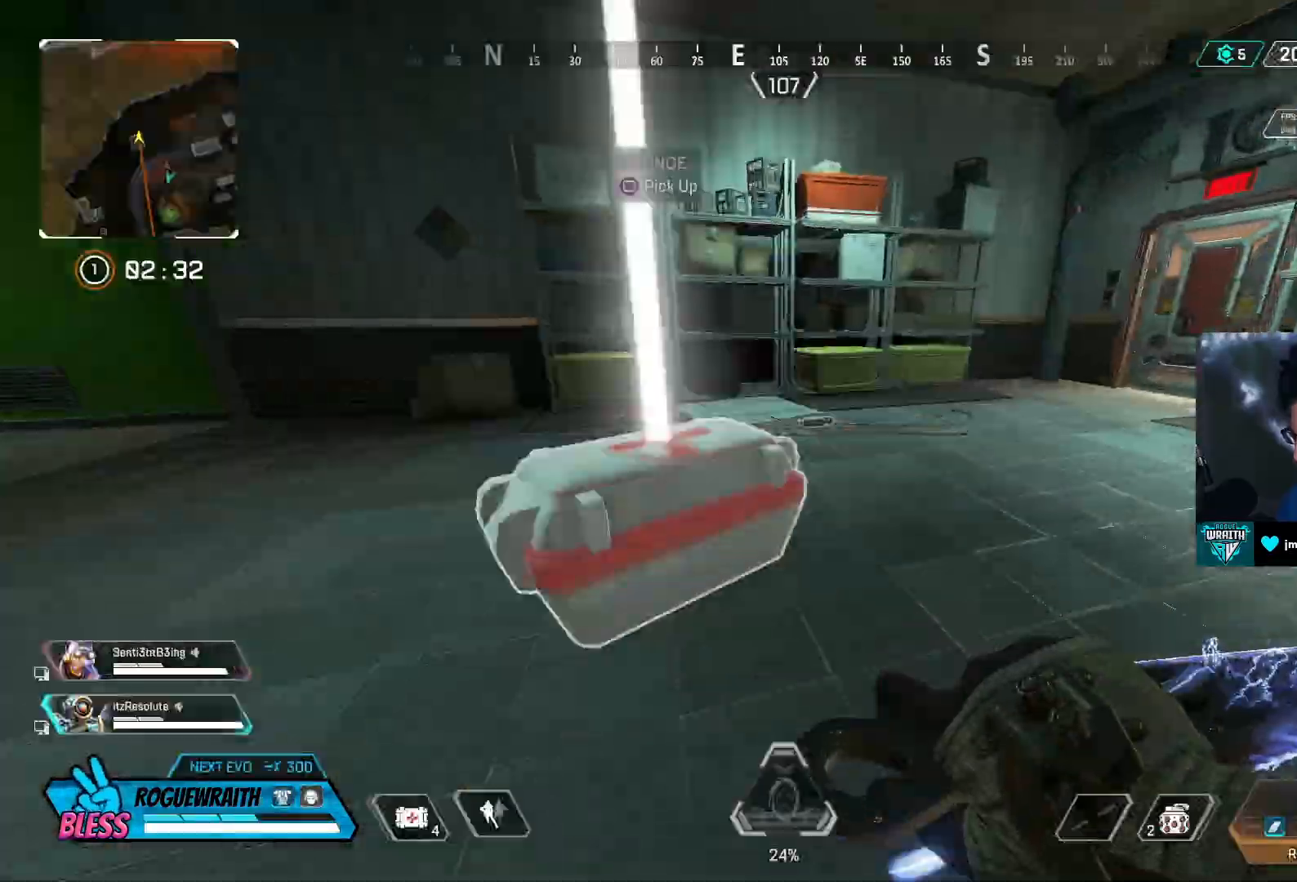
{"dt_ms": 500, "buttons": [], "left_stick": "up", "right_stick": "center", "events": [[150, "right_stick", "right"], [267, "L3", "up"], [317, "right_stick", "center"], [450, "CIRCLE", "down"], [500, "CIRCLE", "up"]]}
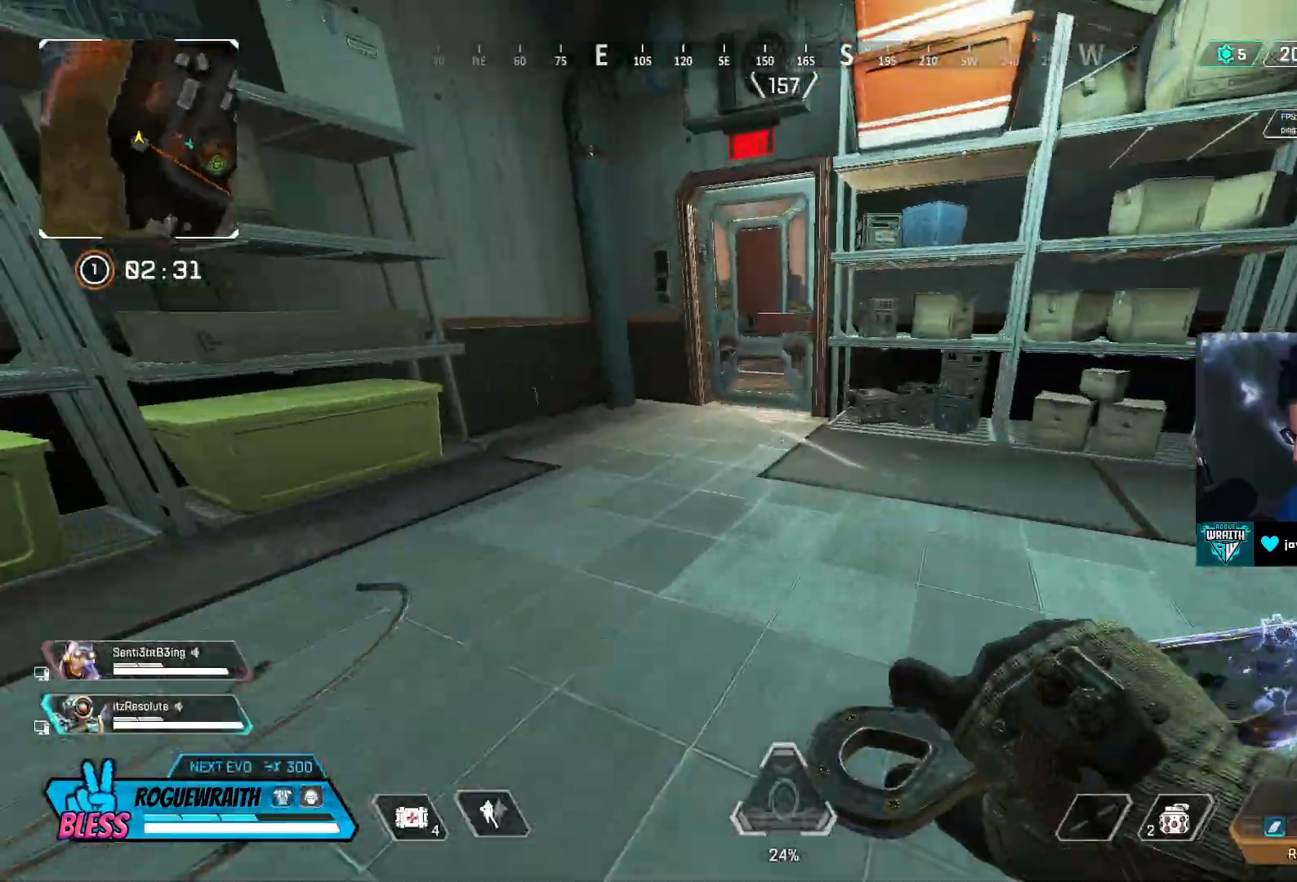
{"dt_ms": 500, "buttons": [], "left_stick": "up", "right_stick": "center", "events": [[17, "R3", "down"], [200, "SQUARE", "down"], [250, "SQUARE", "up"], [317, "SQUARE", "down"], [400, "SQUARE", "up"], [450, "R3", "up"]]}
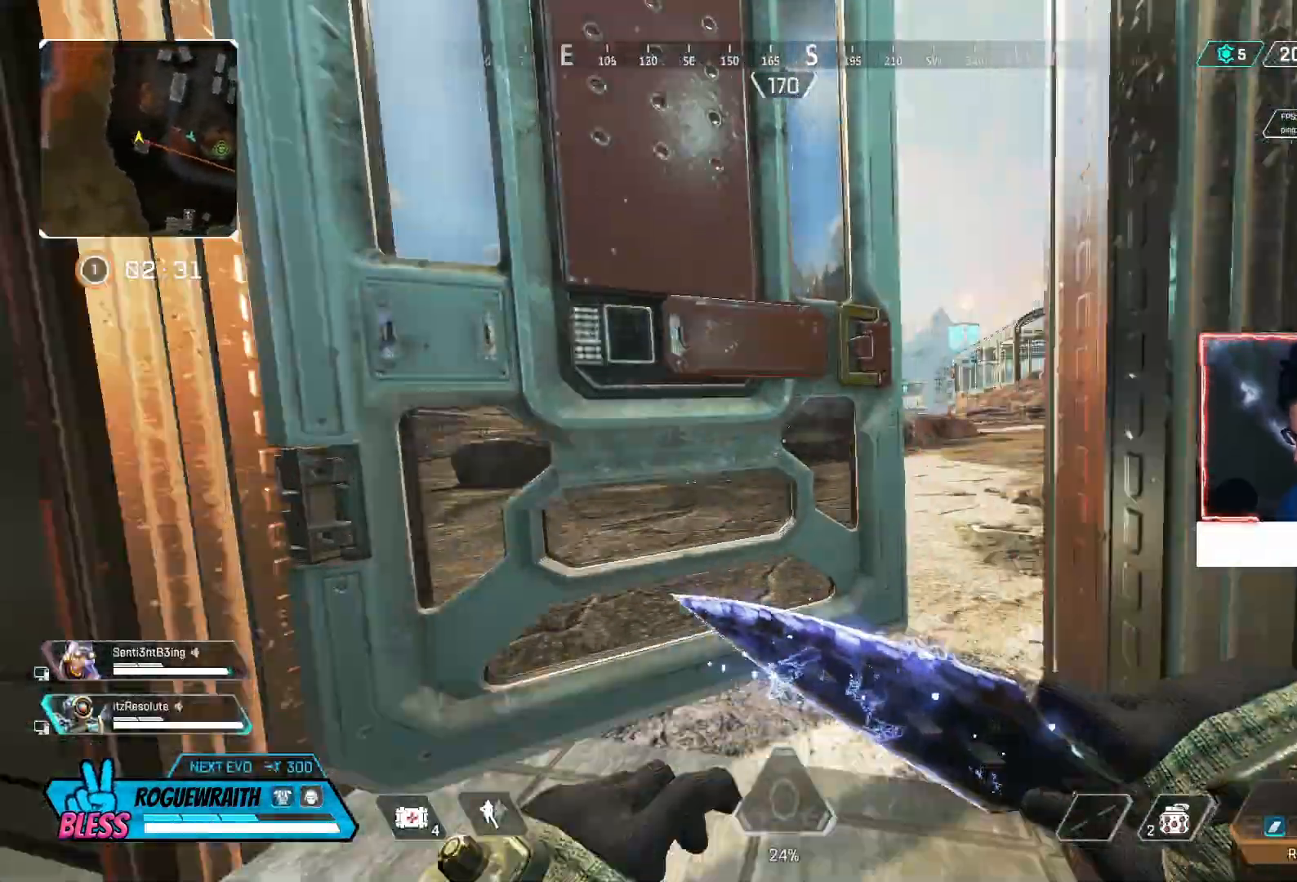
{"dt_ms": 500, "buttons": [], "left_stick": "up", "right_stick": "center", "events": [[50, "L3", "down"], [167, "right_stick", "right"], [300, "L3", "up"], [300, "right_stick", "center"]]}
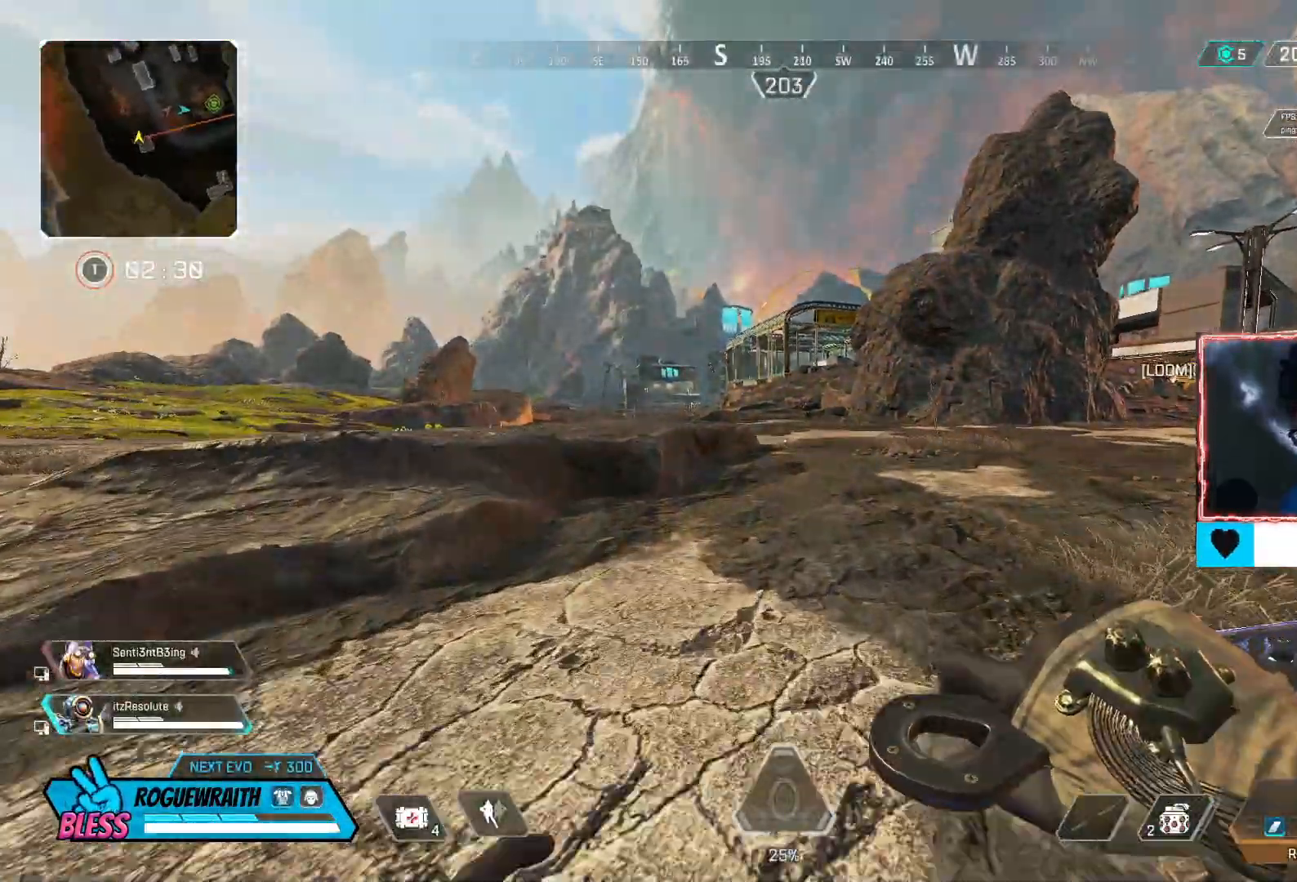
{"dt_ms": 500, "buttons": ["SQUARE"], "left_stick": "up", "right_stick": "center", "events": [[100, "TRIANGLE", "down"], [117, "TRIANGLE", "up"], [350, "SQUARE", "down"], [417, "SQUARE", "up"], [500, "SQUARE", "down"]]}
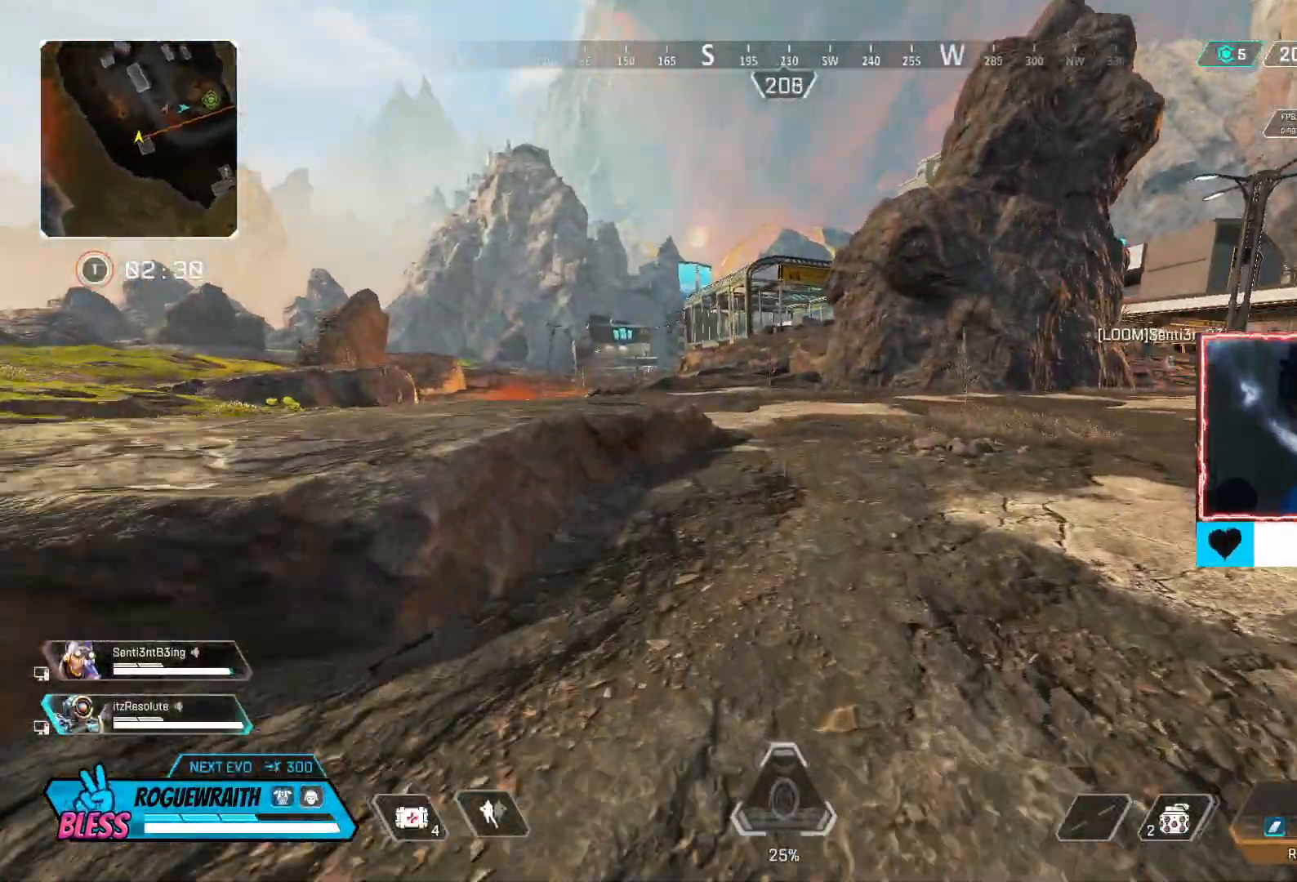
{"dt_ms": 500, "buttons": [], "left_stick": "up", "right_stick": "center", "events": [[67, "SQUARE", "up"], [150, "SQUARE", "down"], [217, "SQUARE", "up"], [267, "SQUARE", "down"], [350, "SQUARE", "up"]]}
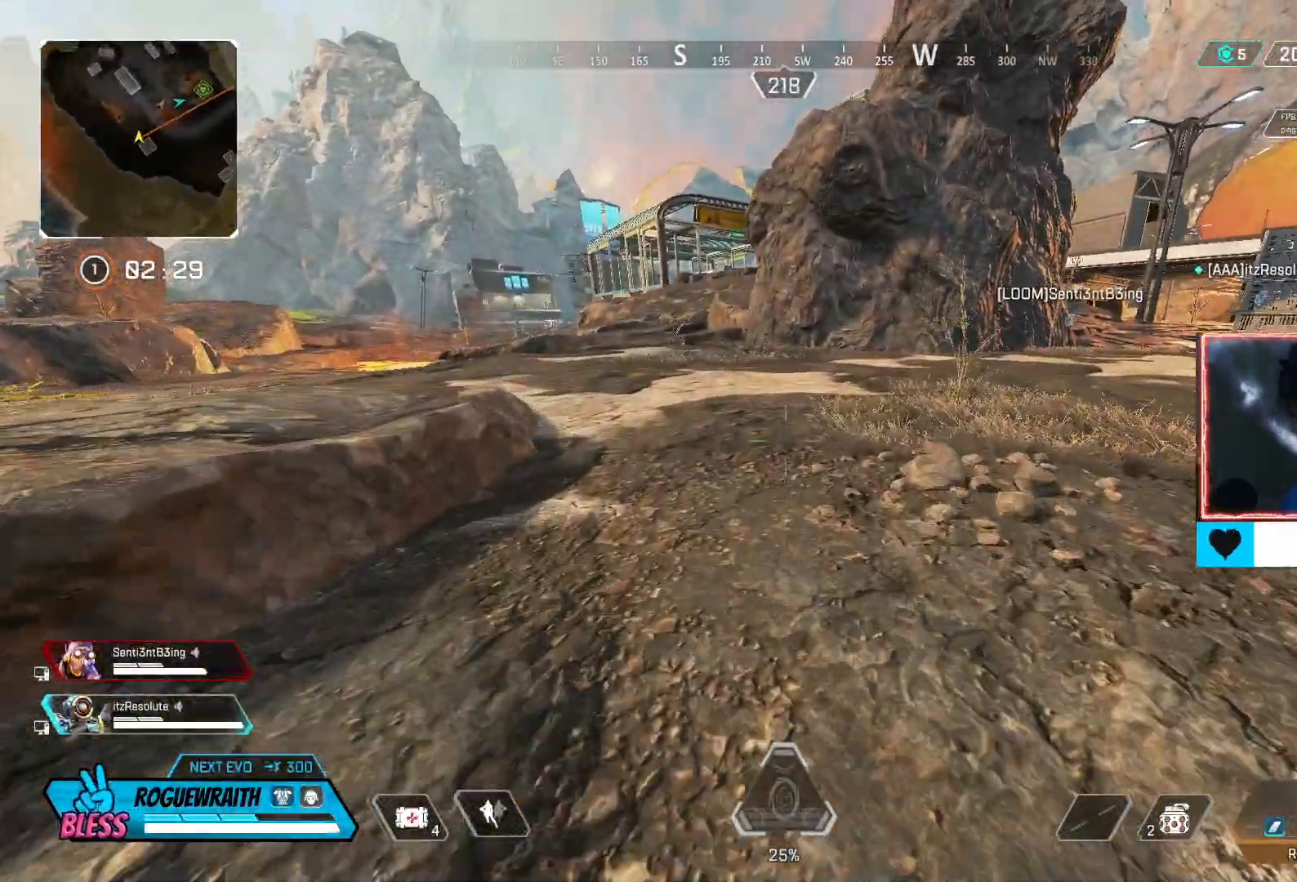
{"dt_ms": 500, "buttons": [], "left_stick": "up", "right_stick": "center", "events": []}
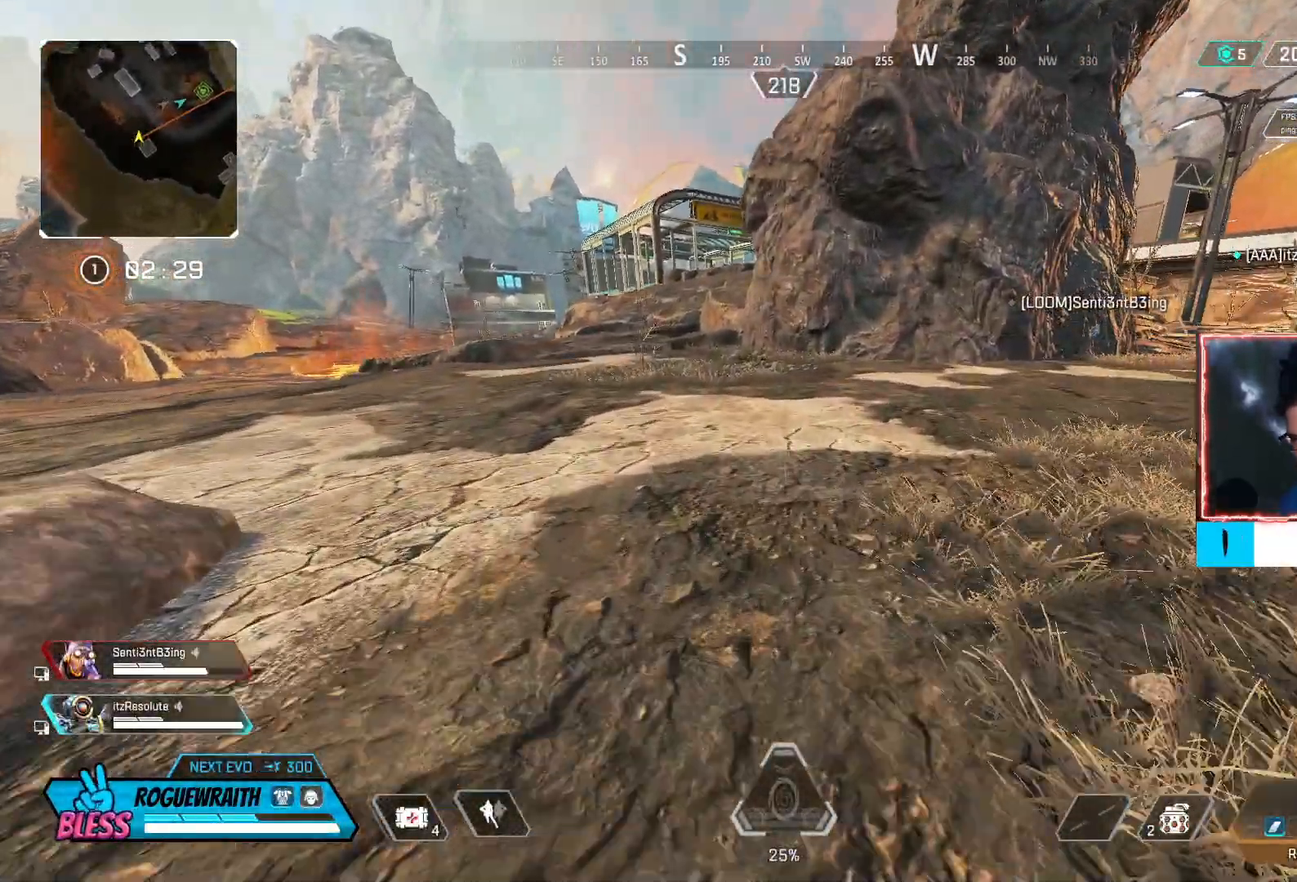
{"dt_ms": 500, "buttons": [], "left_stick": "up", "right_stick": "center", "events": []}
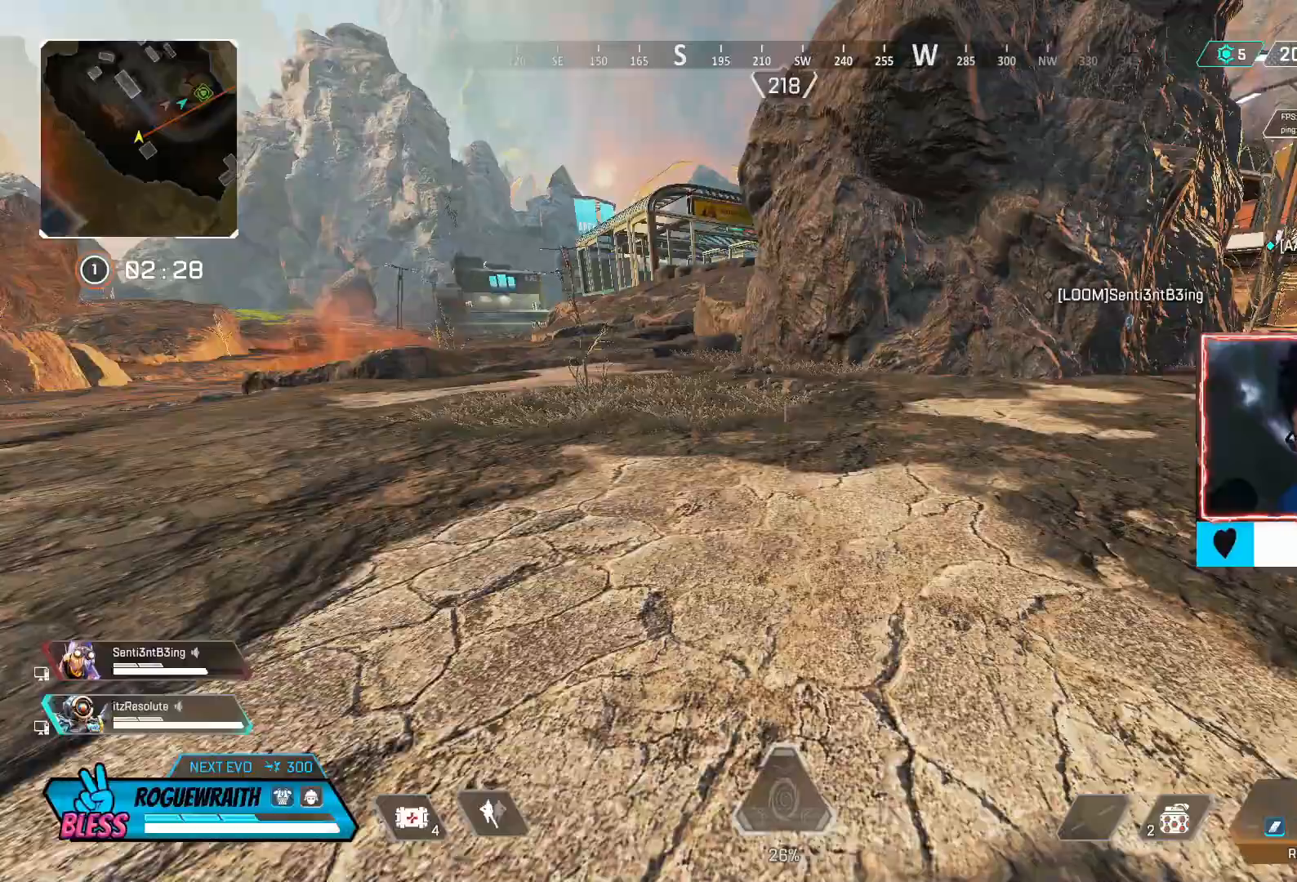
{"dt_ms": 500, "buttons": [], "left_stick": "up", "right_stick": "center", "events": [[167, "TRIANGLE", "down"], [500, "TRIANGLE", "up"]]}
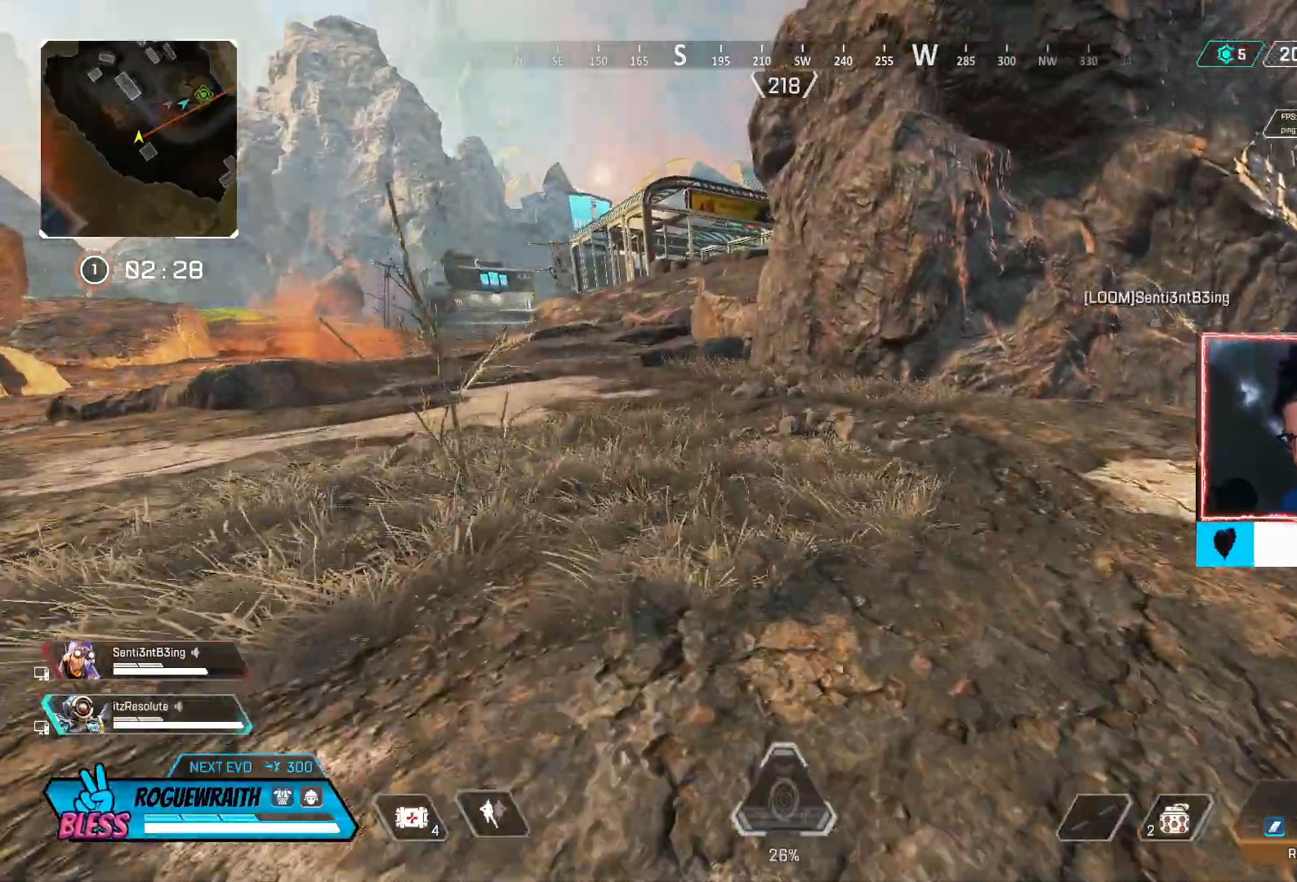
{"dt_ms": 500, "buttons": [], "left_stick": "up", "right_stick": "center", "events": [[150, "L3", "down"], [300, "L3", "up"]]}
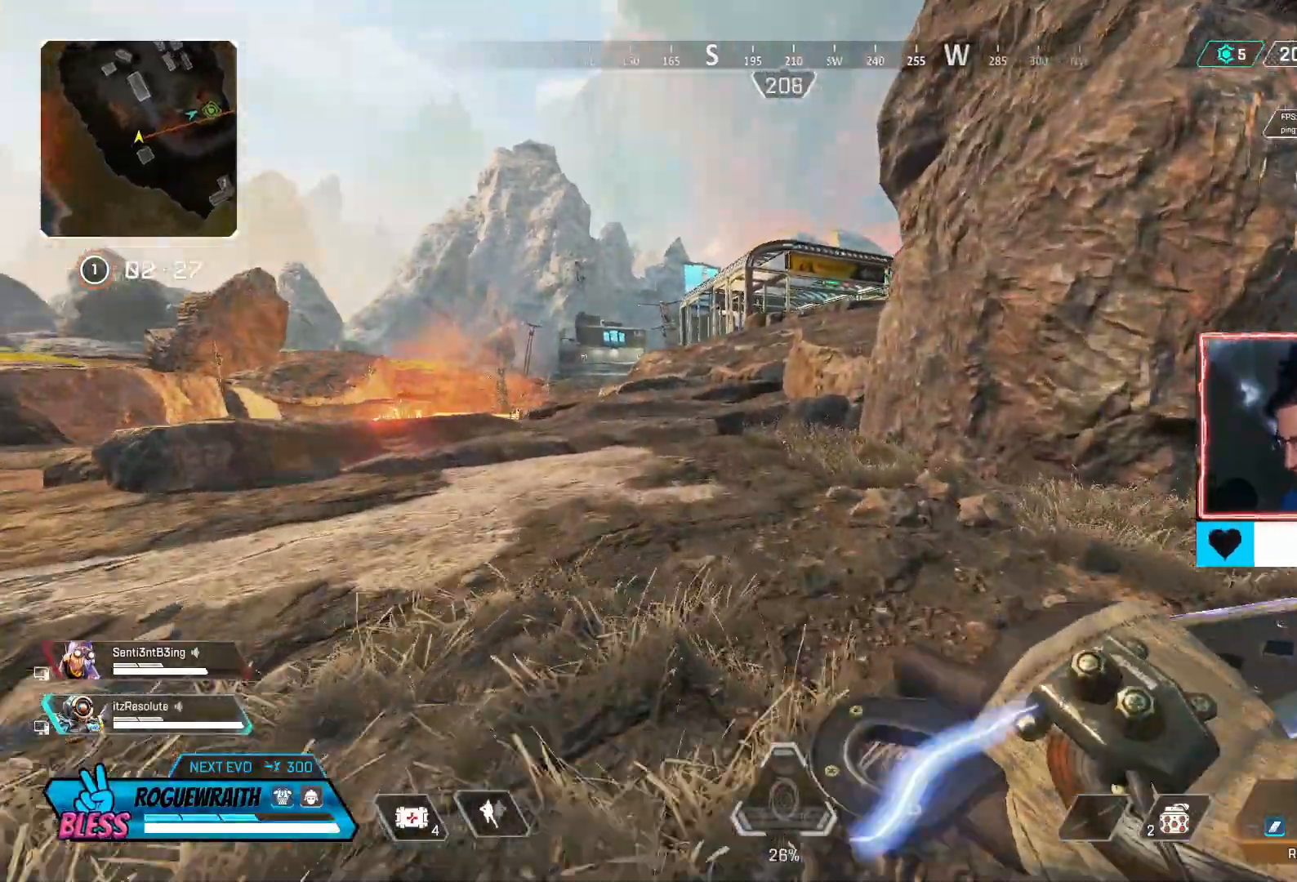
{"dt_ms": 500, "buttons": ["R3"], "left_stick": "up", "right_stick": "center", "events": [[250, "R3", "down"]]}
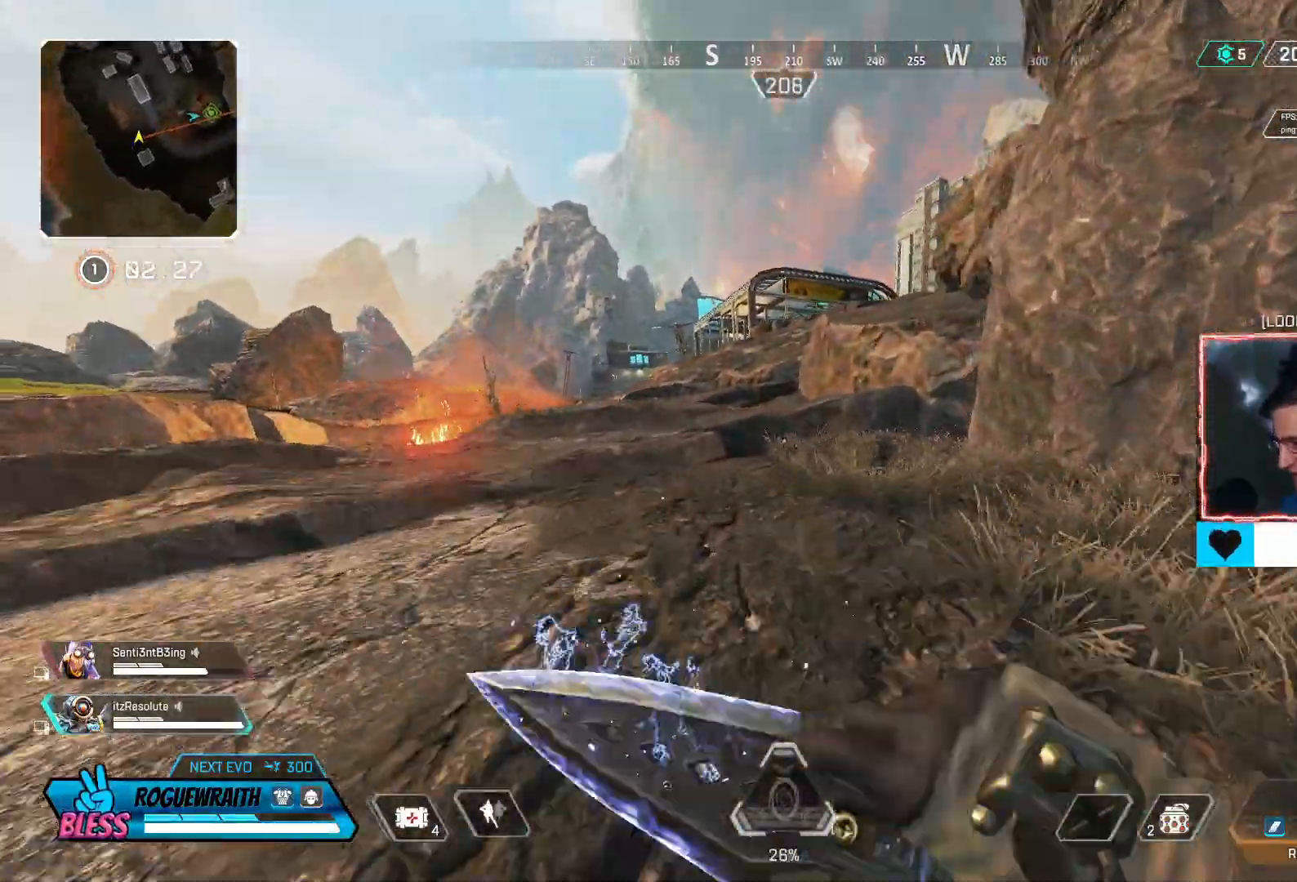
{"dt_ms": 500, "buttons": [], "left_stick": "up", "right_stick": "center", "events": [[50, "CROSS", "down"], [100, "R3", "up"], [150, "CROSS", "up"]]}
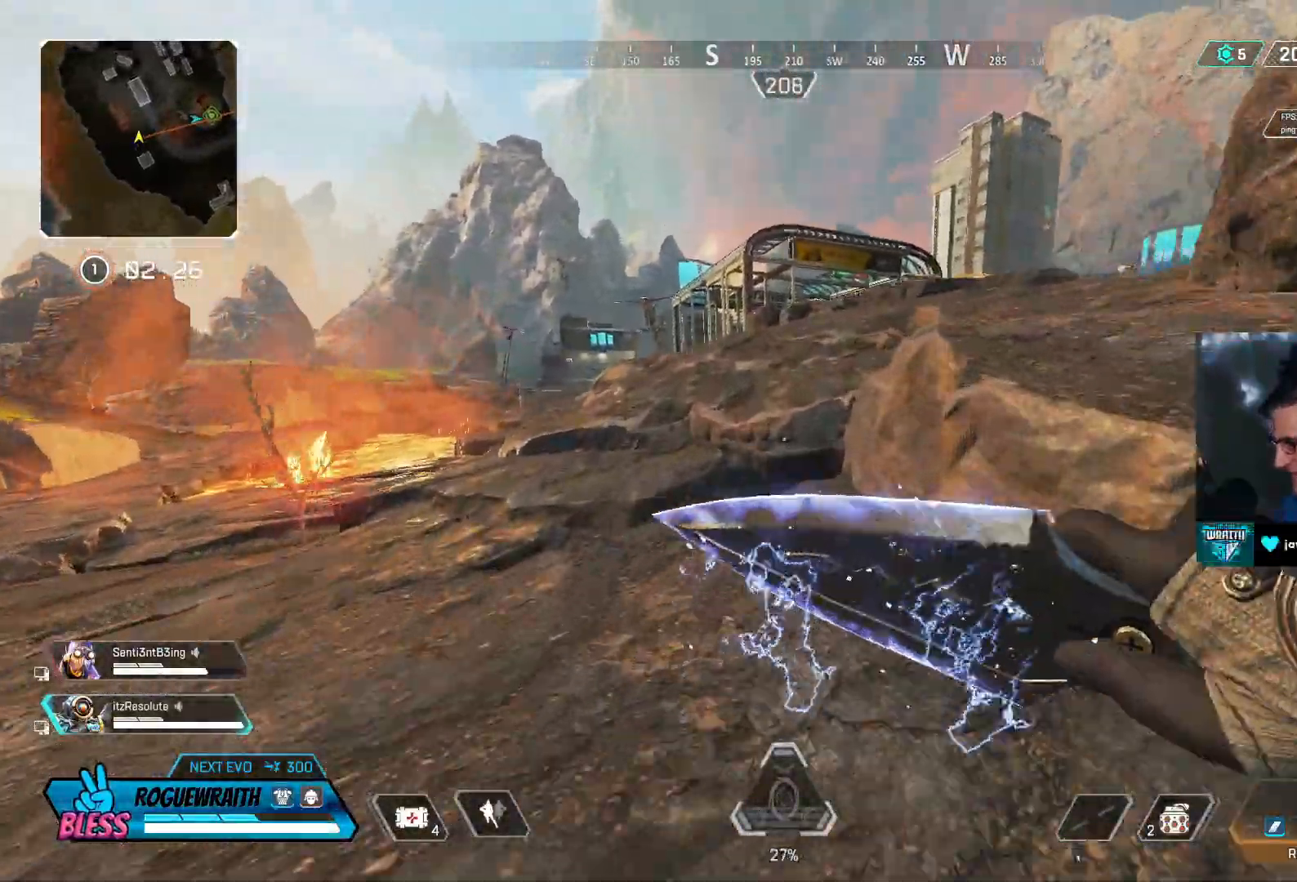
{"dt_ms": 500, "buttons": [], "left_stick": "up", "right_stick": "center", "events": [[17, "L3", "down"], [167, "L3", "up"]]}
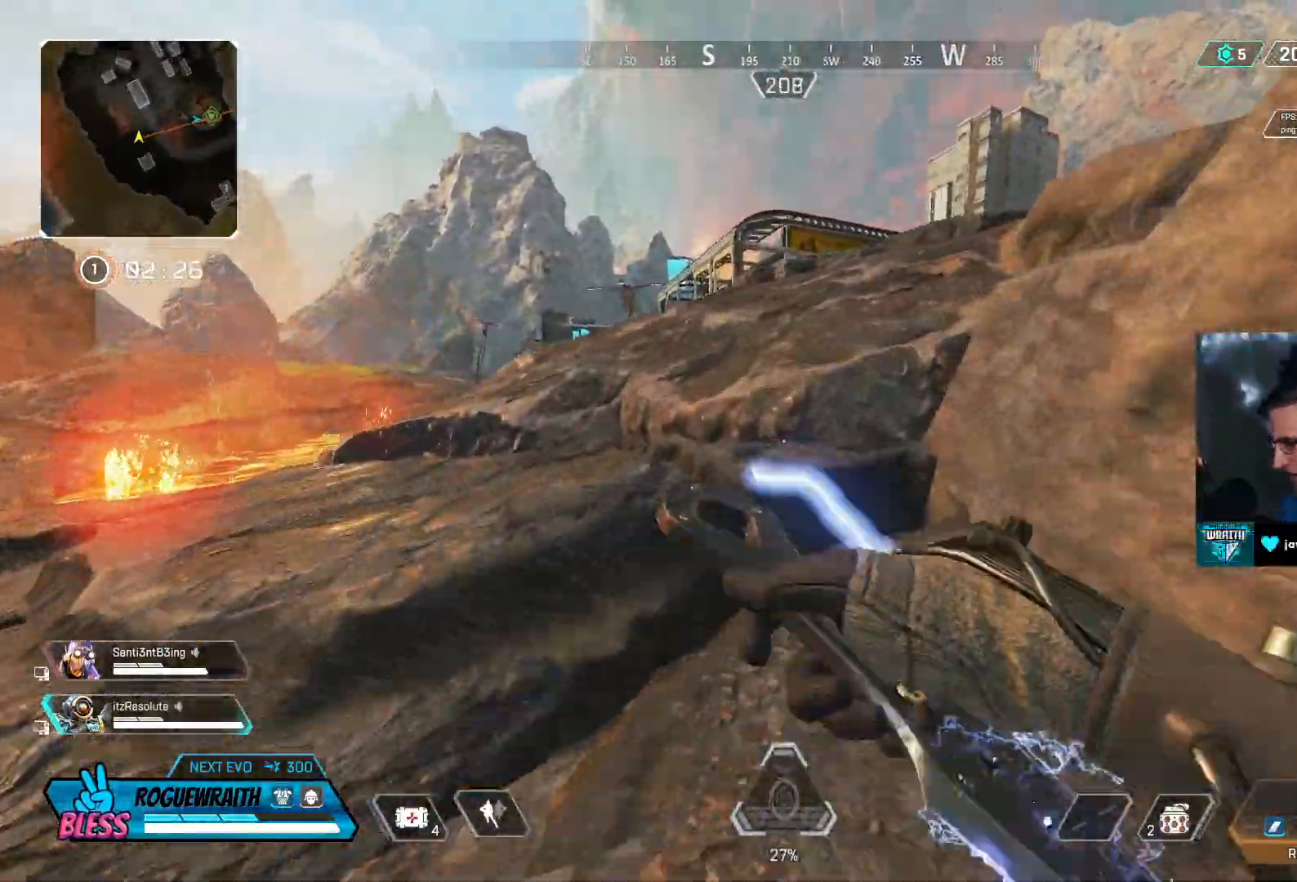
{"dt_ms": 1000, "buttons": ["CROSS", "L3"], "left_stick": "up", "right_stick": "center"}
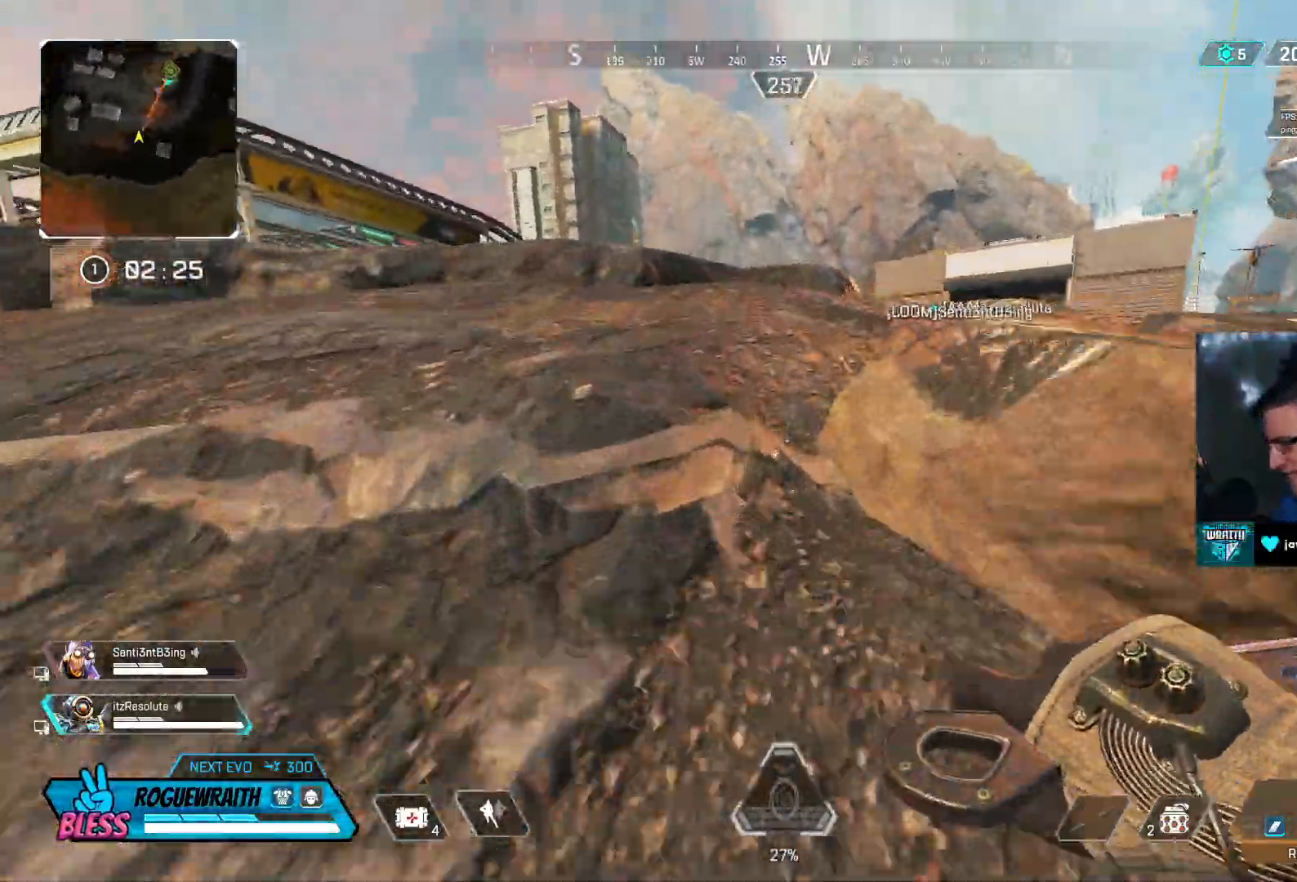
{"dt_ms": 500, "buttons": ["CROSS"], "left_stick": "up", "right_stick": "center", "events": [[117, "L3", "up"], [350, "right_stick", "right"], [467, "right_stick", "center"]]}
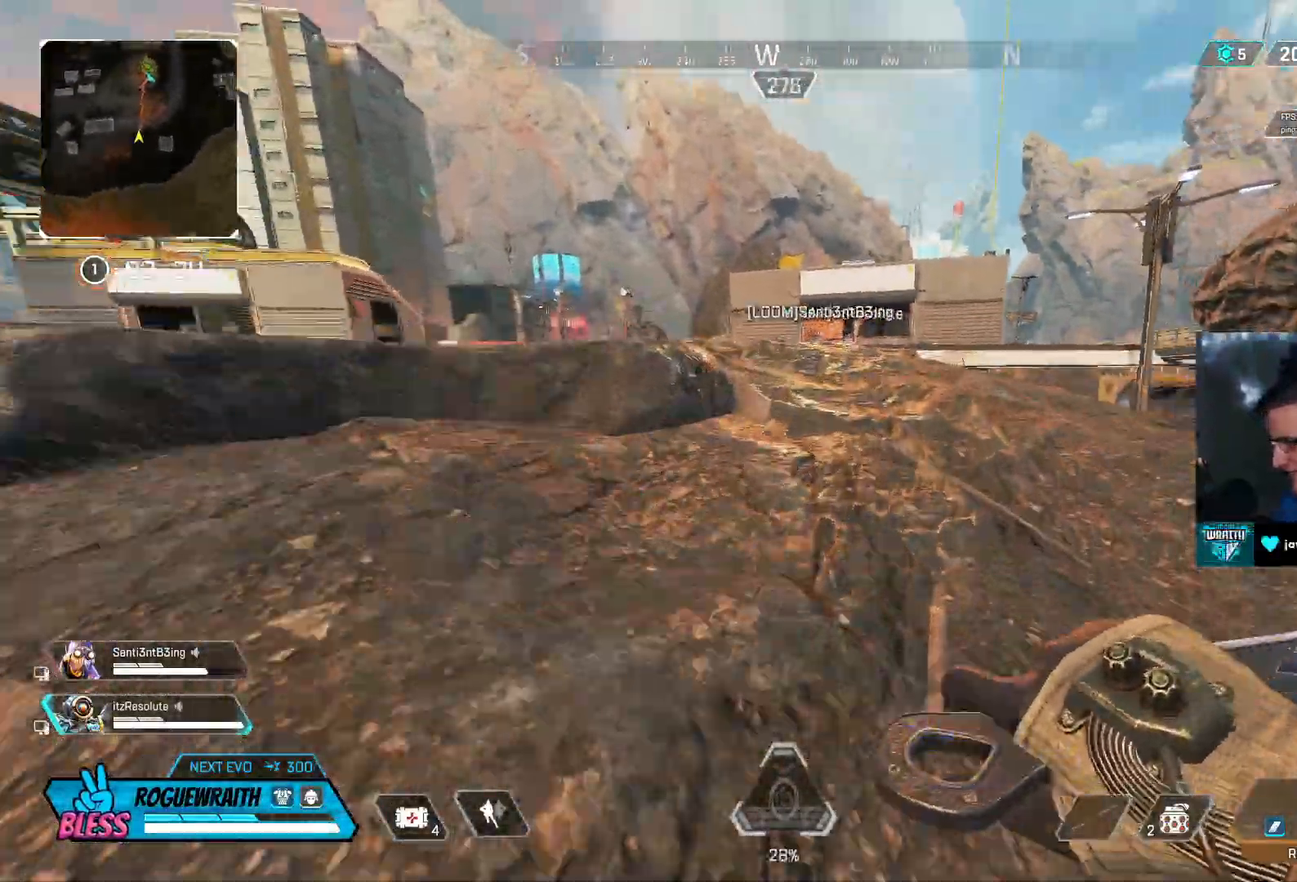
{"dt_ms": 500, "buttons": [], "left_stick": "up", "right_stick": "center", "events": [[500, "CROSS", "up"]]}
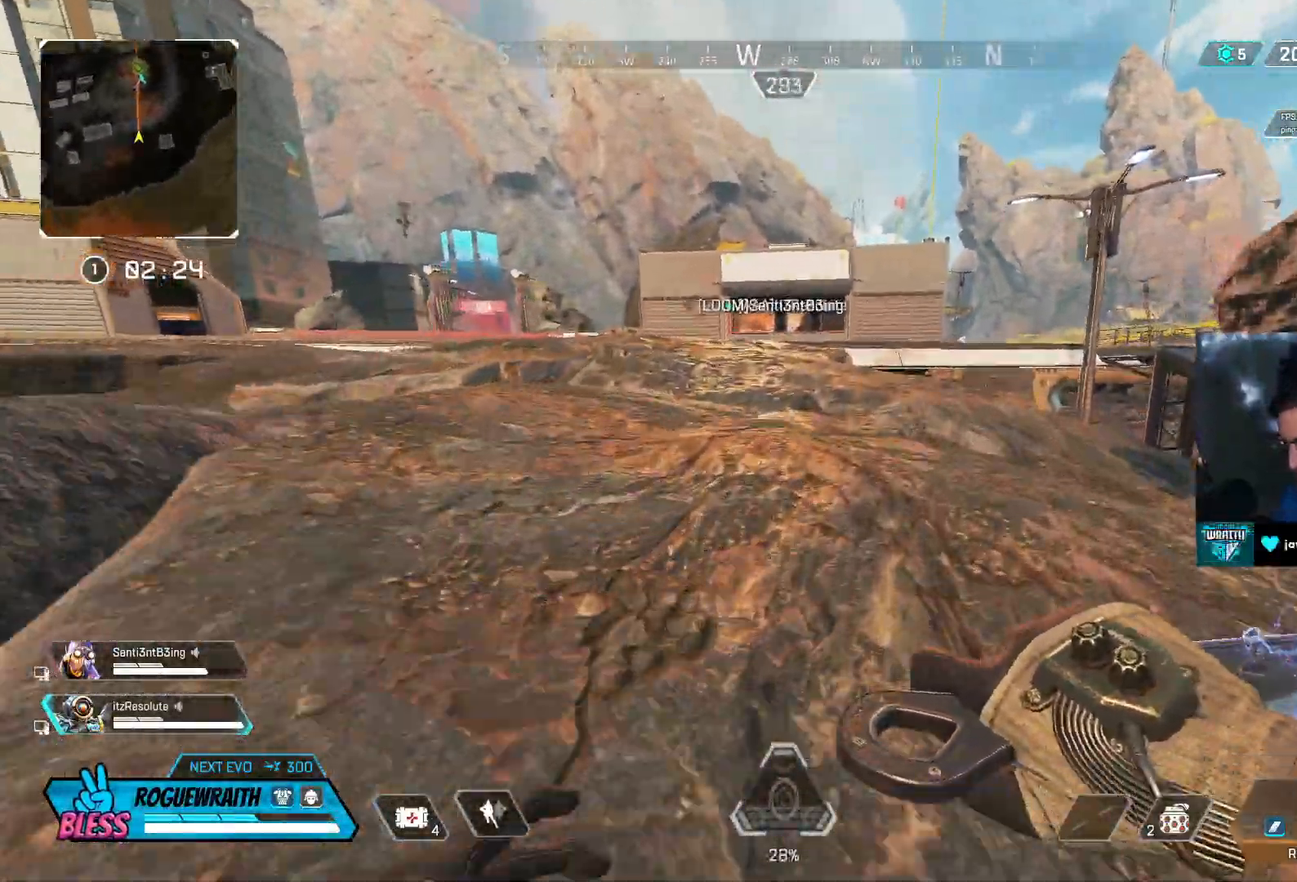
{"dt_ms": 500, "buttons": [], "left_stick": "up", "right_stick": "center", "events": []}
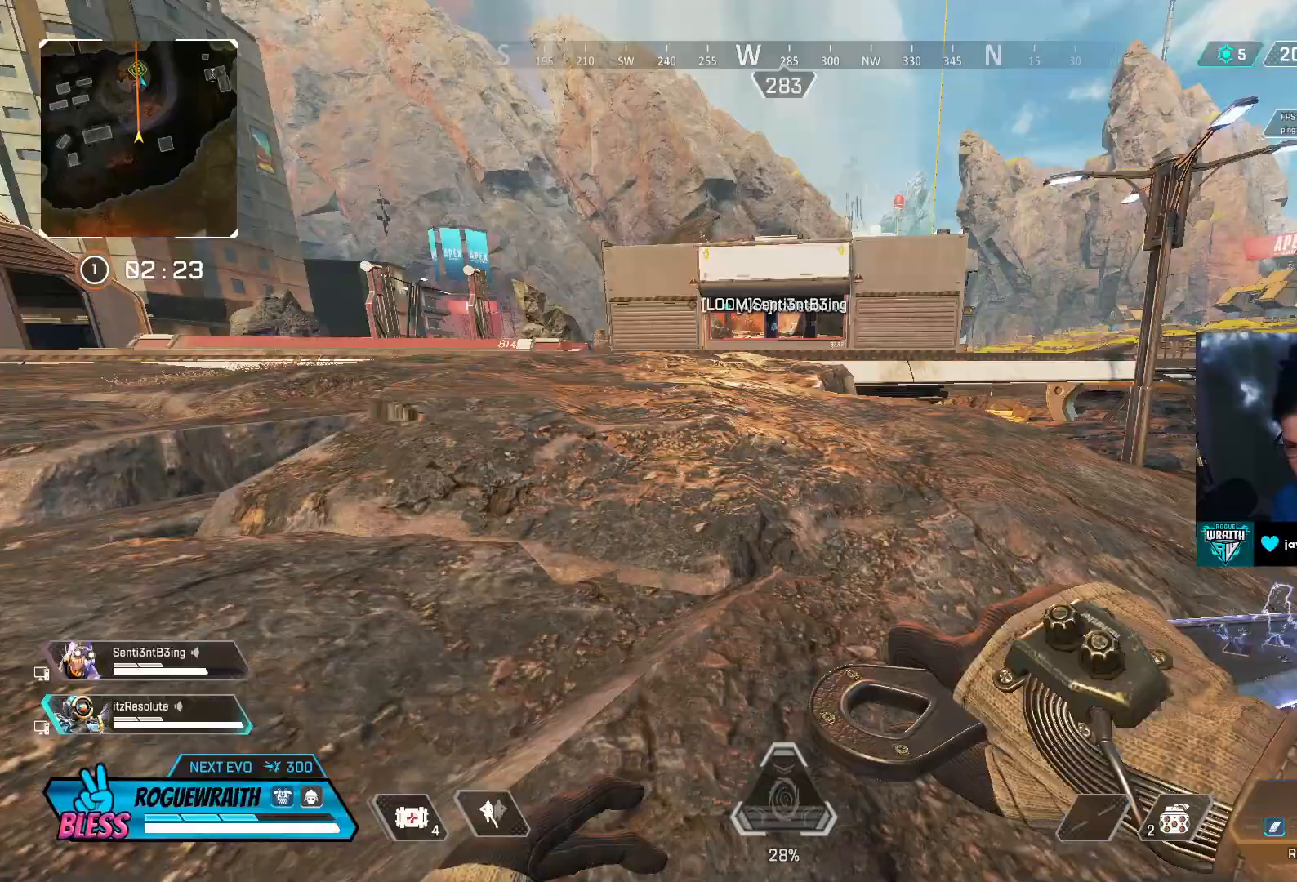
{"dt_ms": 500, "buttons": [], "left_stick": "up", "right_stick": "center", "events": []}
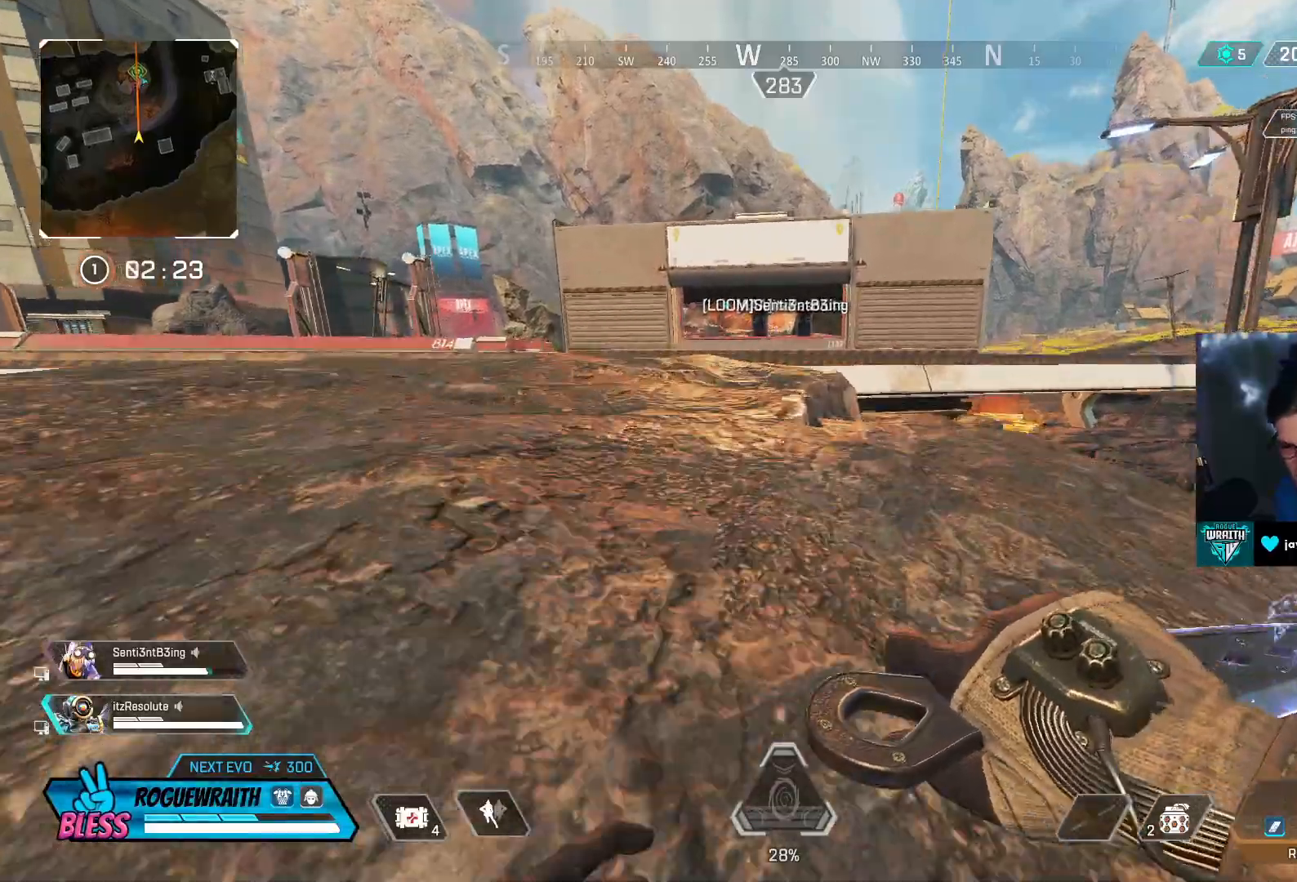
{"dt_ms": 500, "buttons": [], "left_stick": "up", "right_stick": "center", "events": []}
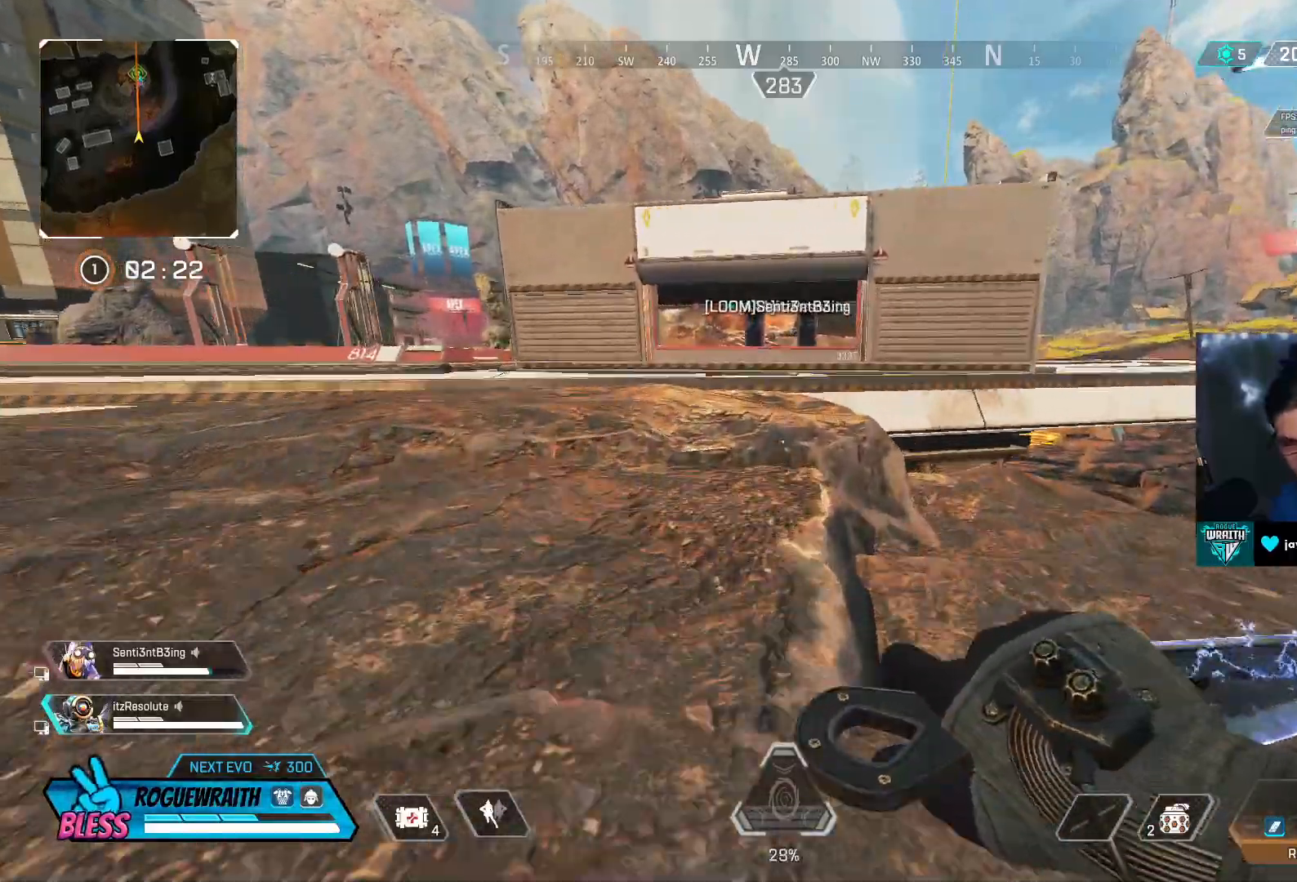
{"dt_ms": 500, "buttons": [], "left_stick": "up", "right_stick": "center", "events": []}
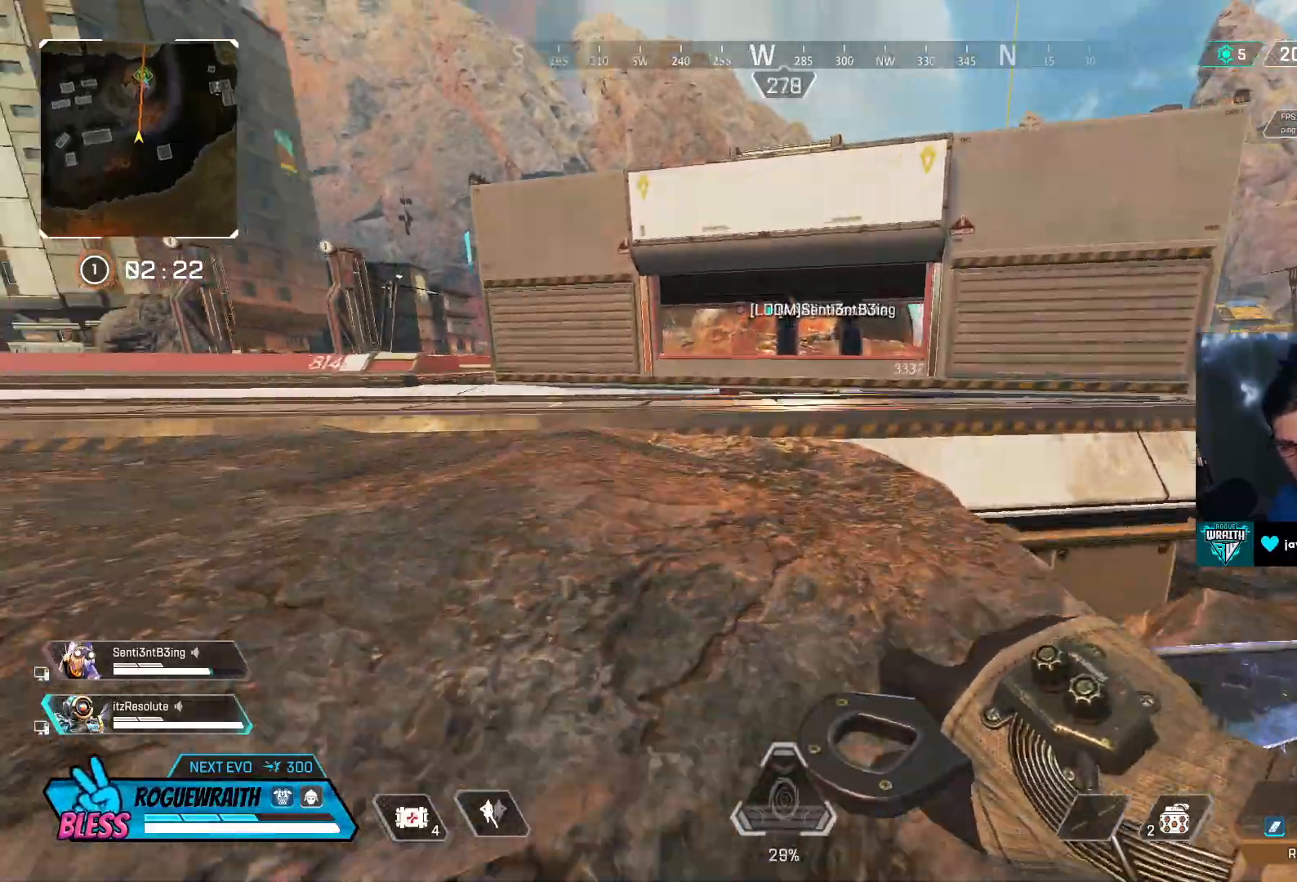
{"dt_ms": 500, "buttons": [], "left_stick": "up", "right_stick": "center", "events": [[17, "right_stick", "left"], [100, "right_stick", "center"]]}
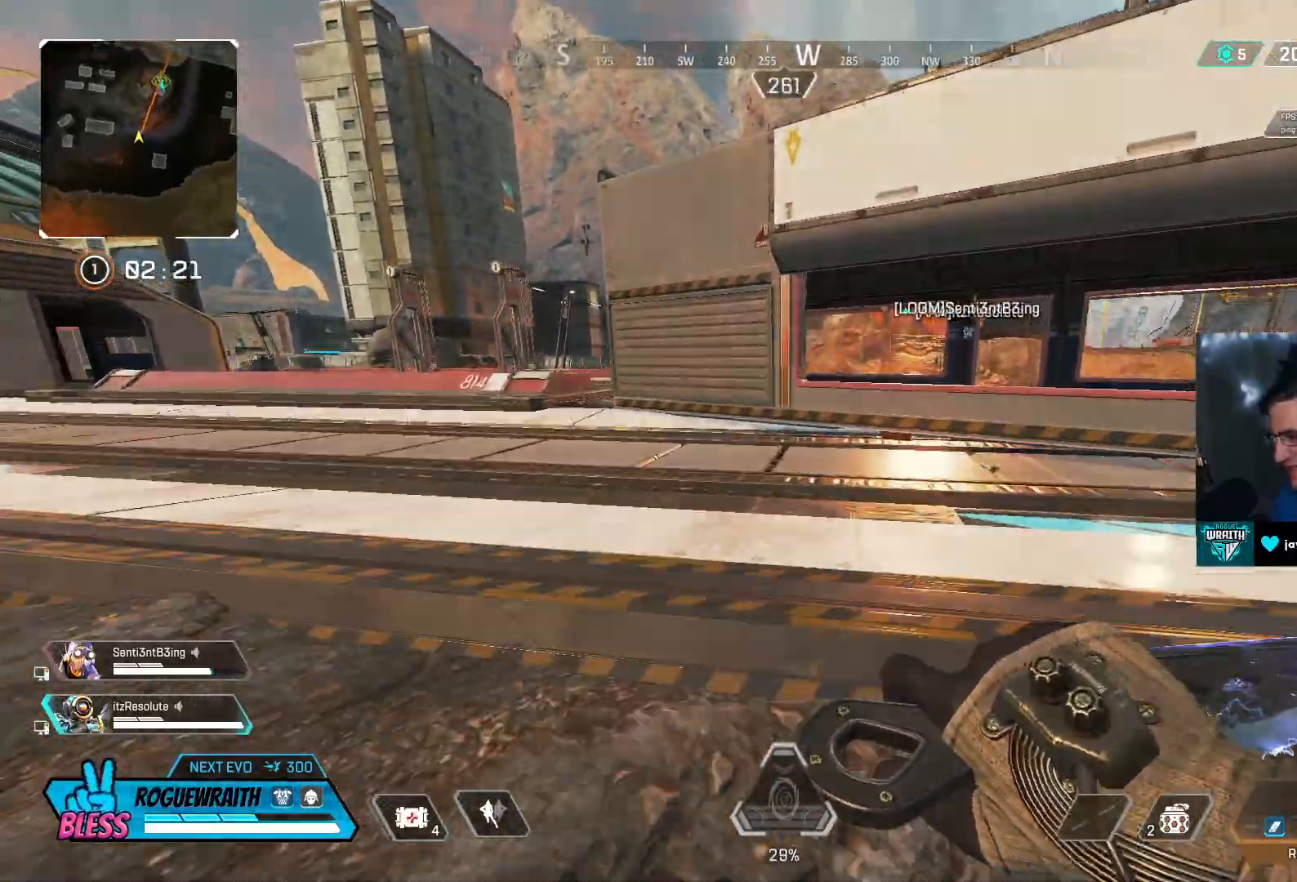
{"dt_ms": 500, "buttons": ["R3"], "left_stick": "up", "right_stick": "center", "events": [[300, "R3", "down"]]}
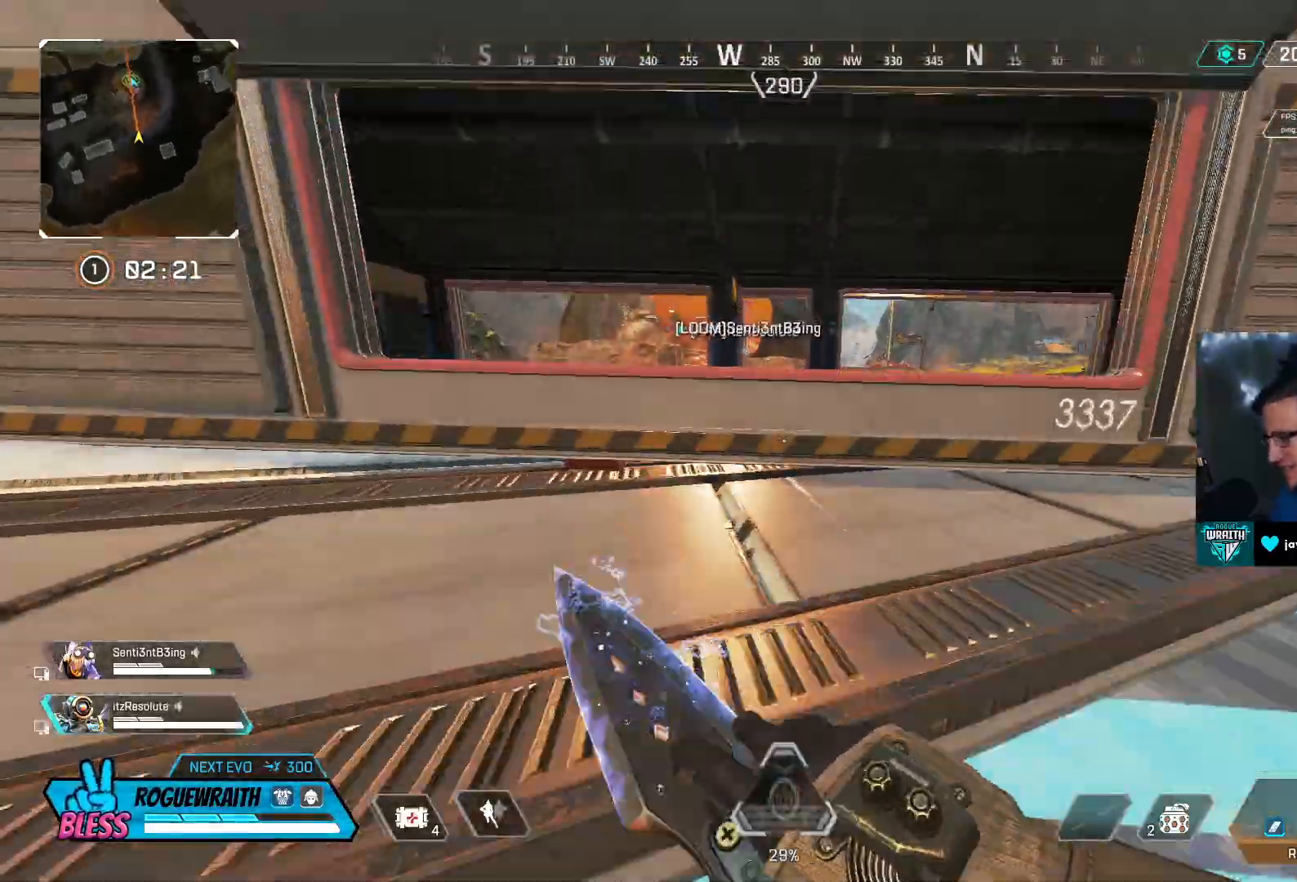
{"dt_ms": 500, "buttons": [], "left_stick": "up", "right_stick": "down-left", "events": [[67, "CROSS", "down"], [100, "R3", "up"], [150, "CROSS", "up"], [200, "left_stick", "center"], [383, "right_stick", "down-left"], [400, "left_stick", "up"]]}
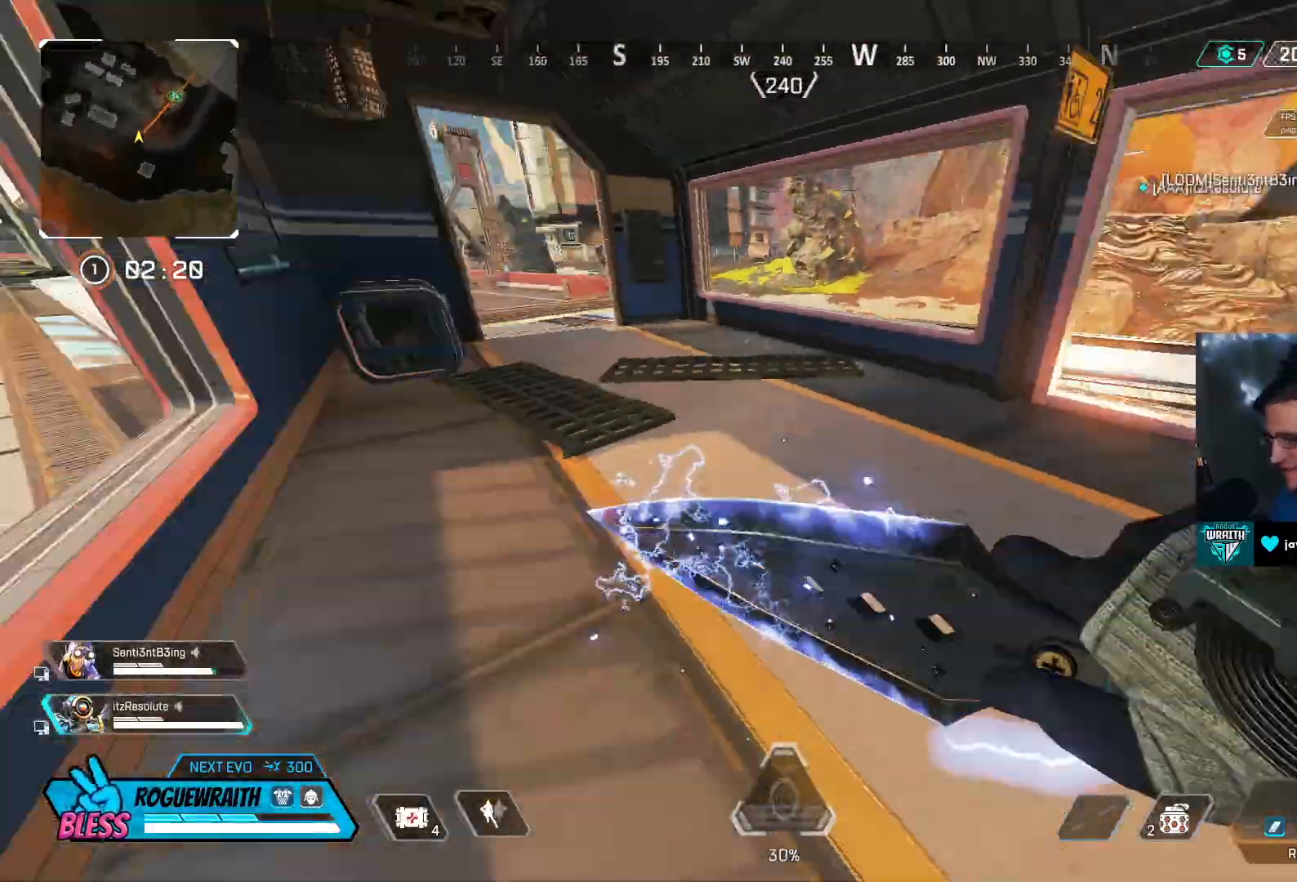
{"dt_ms": 500, "buttons": [], "left_stick": "up", "right_stick": "center", "events": [[100, "right_stick", "center"], [117, "L3", "down"], [400, "L3", "up"]]}
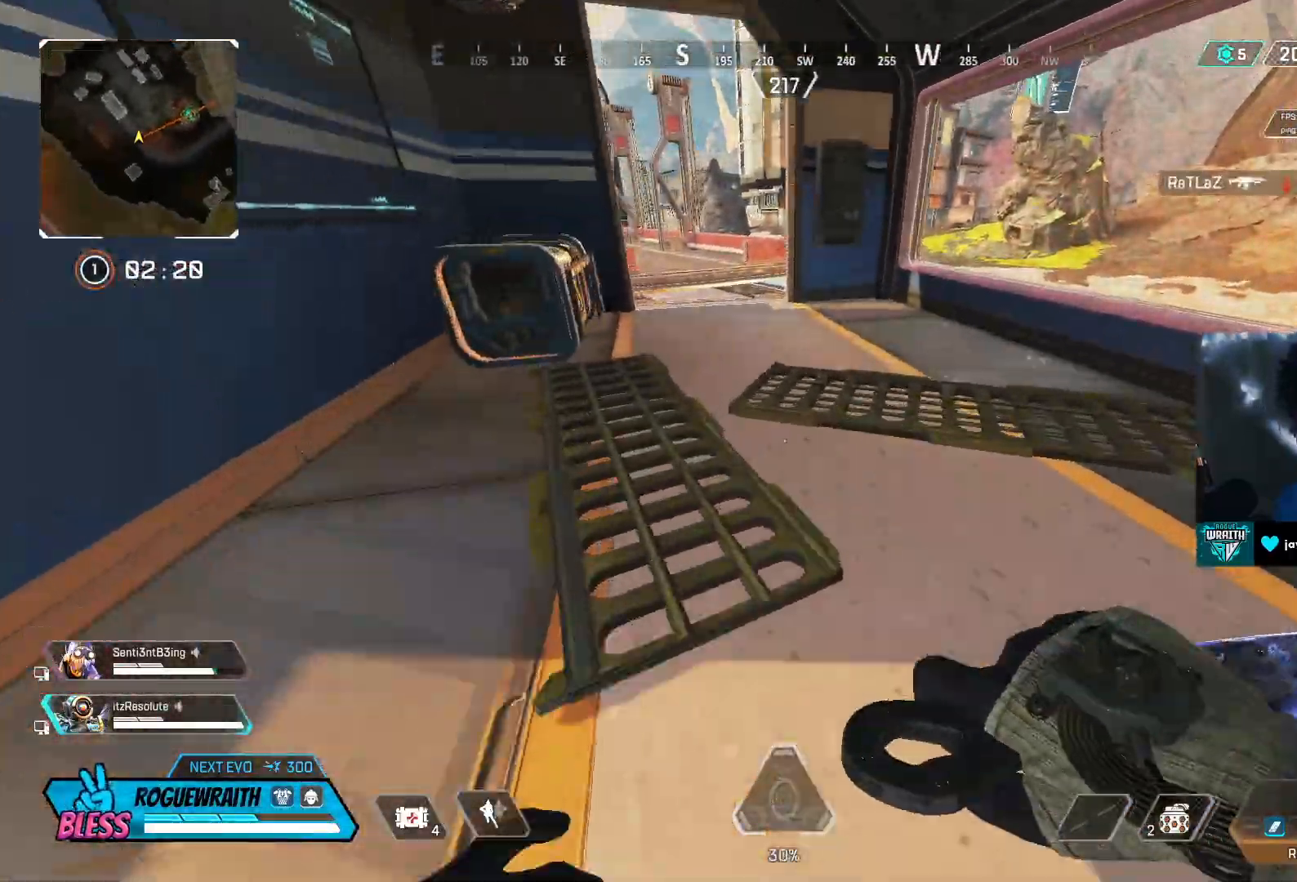
{"dt_ms": 500, "buttons": [], "left_stick": "up", "right_stick": "center", "events": []}